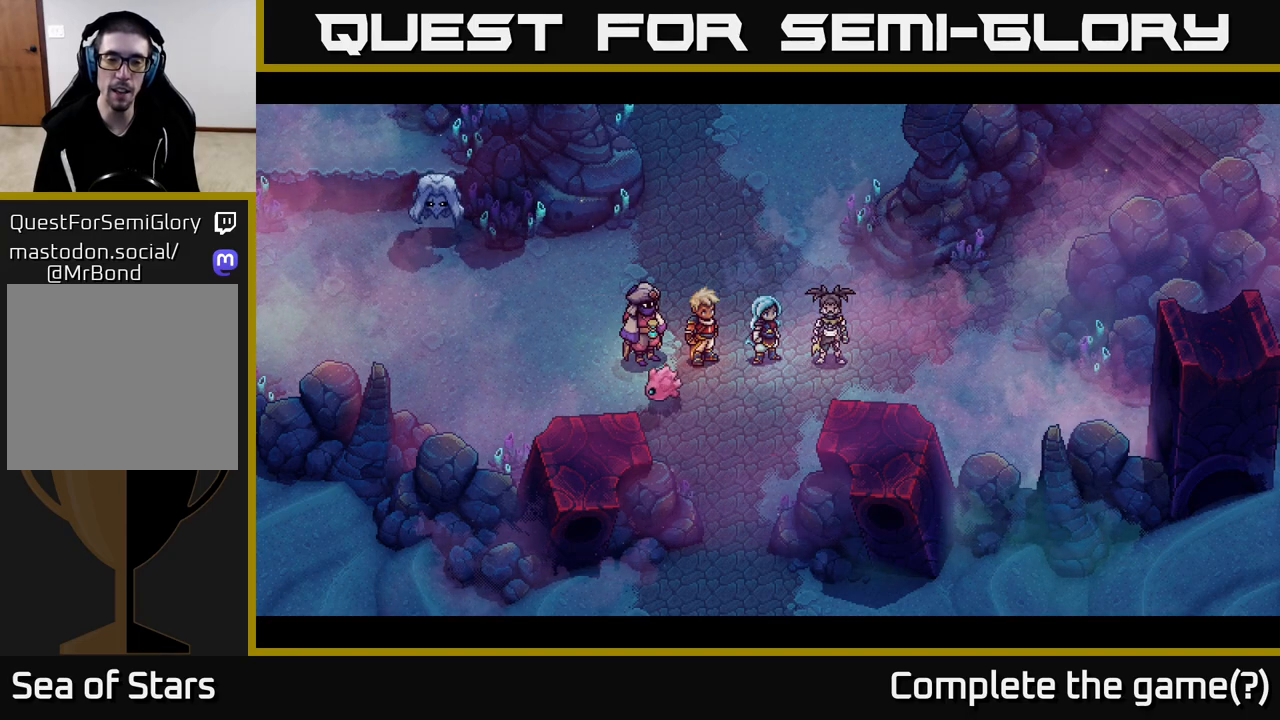
Gameplay with a controller (Xbox layout); each line is a JSON object with the inputs held at the frame after it. "events" lists button and stick changes between this image and that frame as [ms after this image, input, new state], when the widget could be followed in between.
{"buttons": [], "left_stick": "center", "right_stick": "center", "events": []}
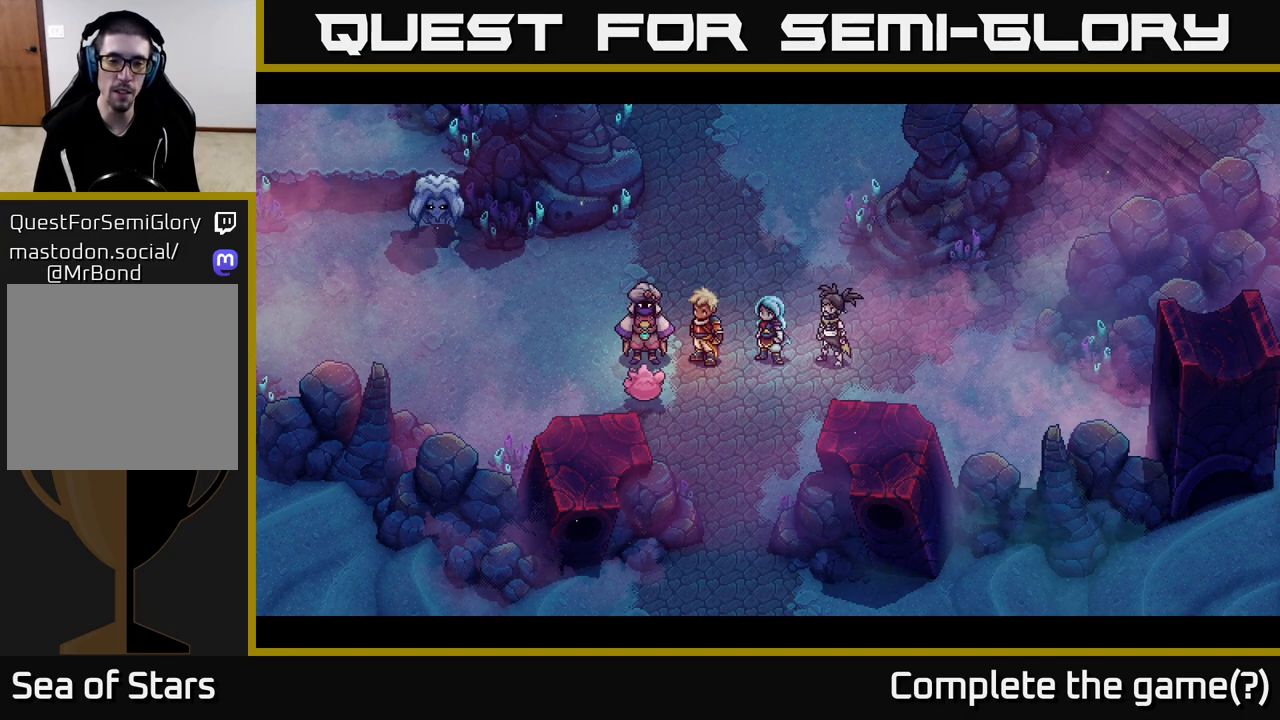
{"buttons": [], "left_stick": "center", "right_stick": "center", "events": []}
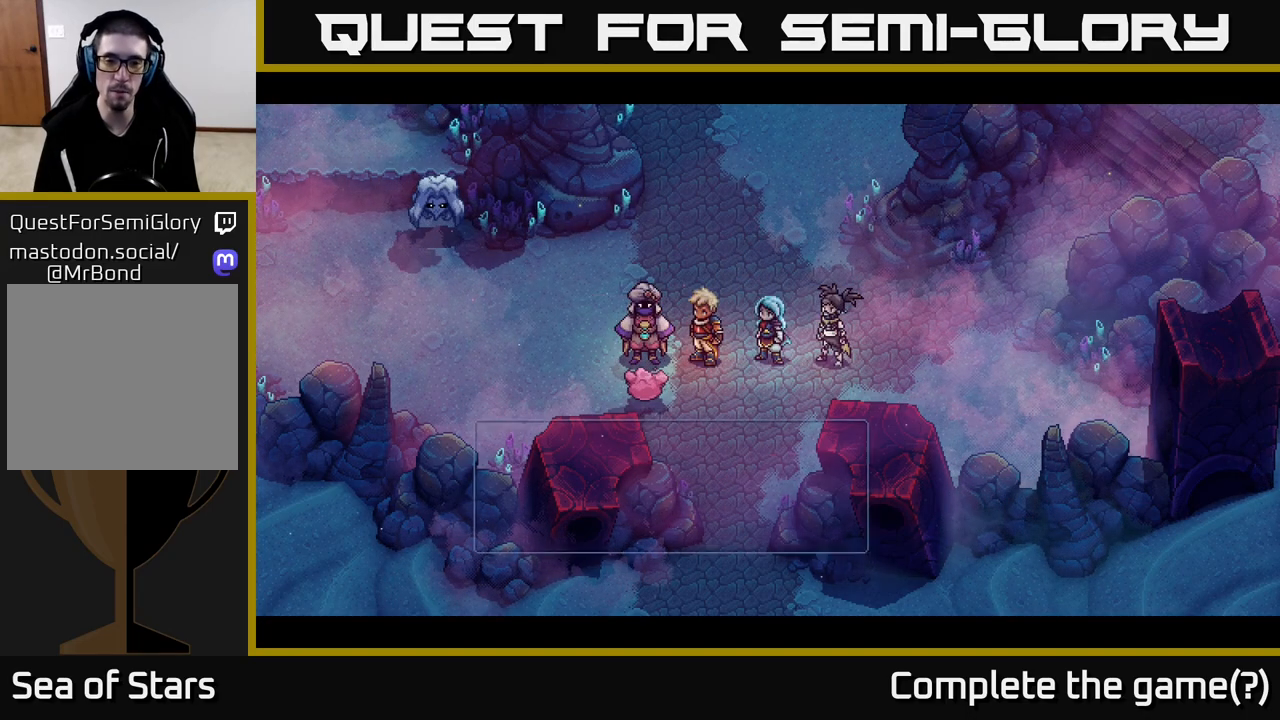
{"buttons": [], "left_stick": "center", "right_stick": "center", "events": []}
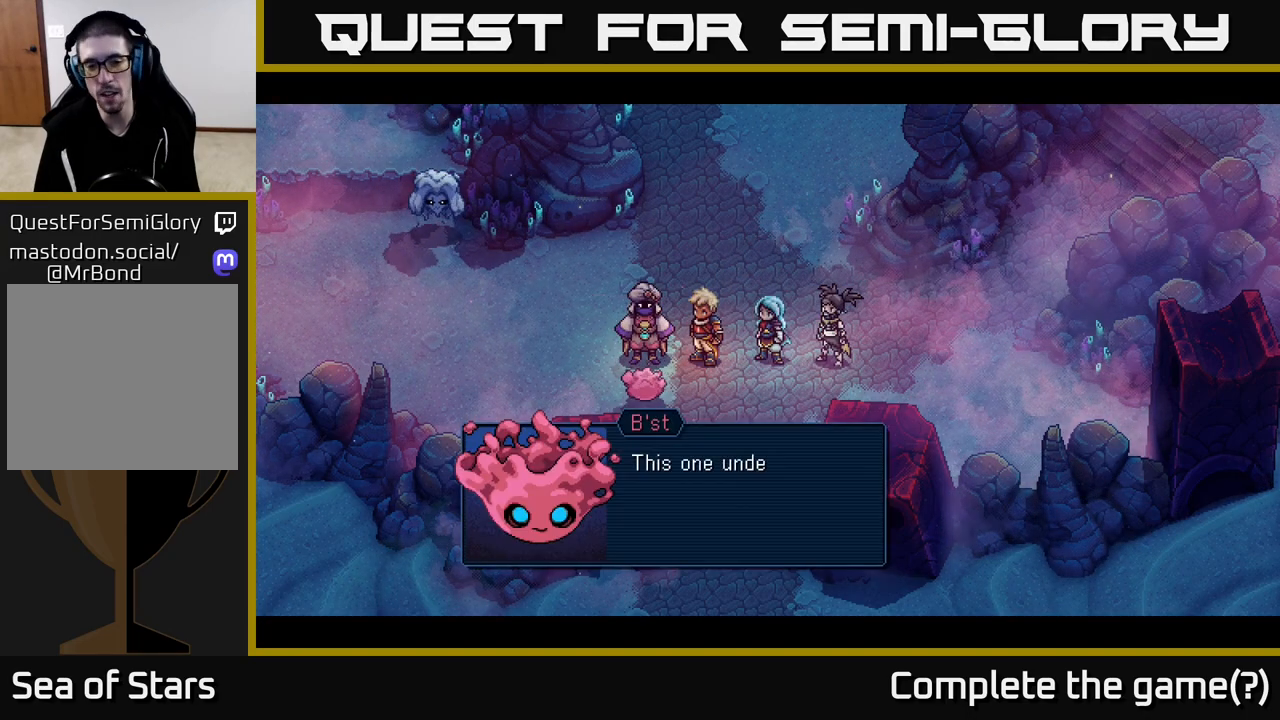
{"buttons": [], "left_stick": "center", "right_stick": "center", "events": []}
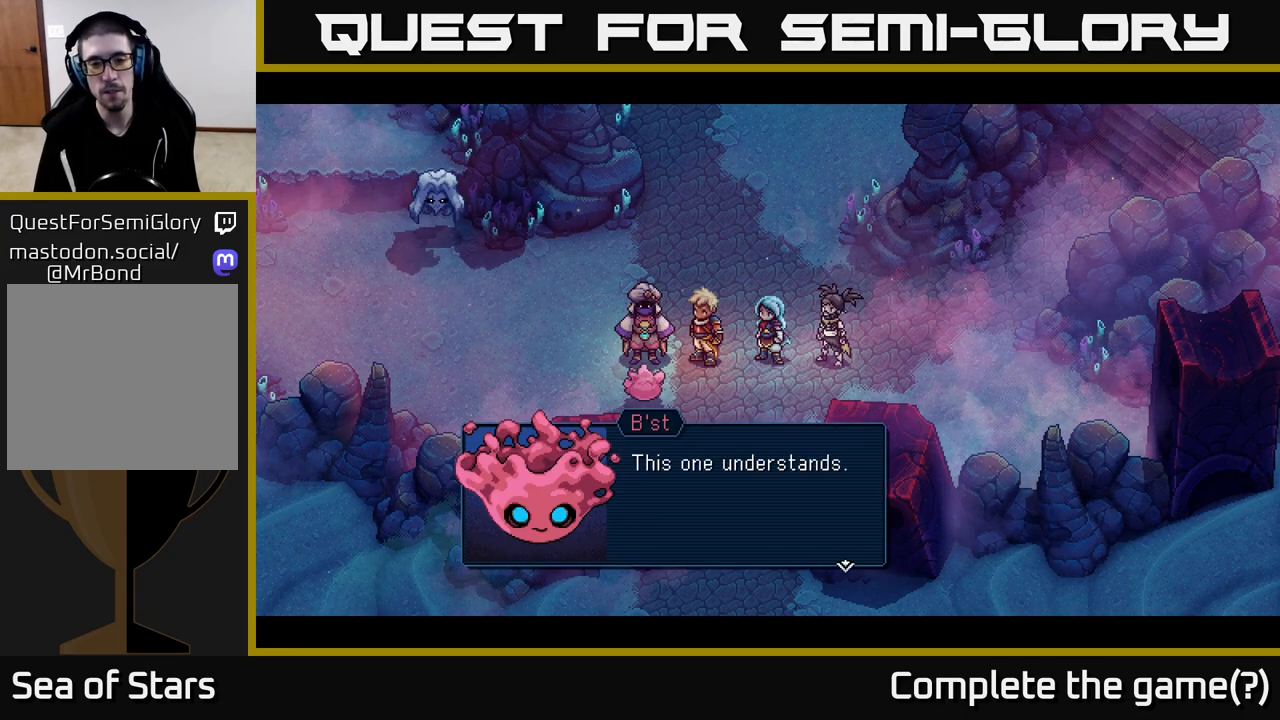
{"buttons": [], "left_stick": "center", "right_stick": "center", "events": []}
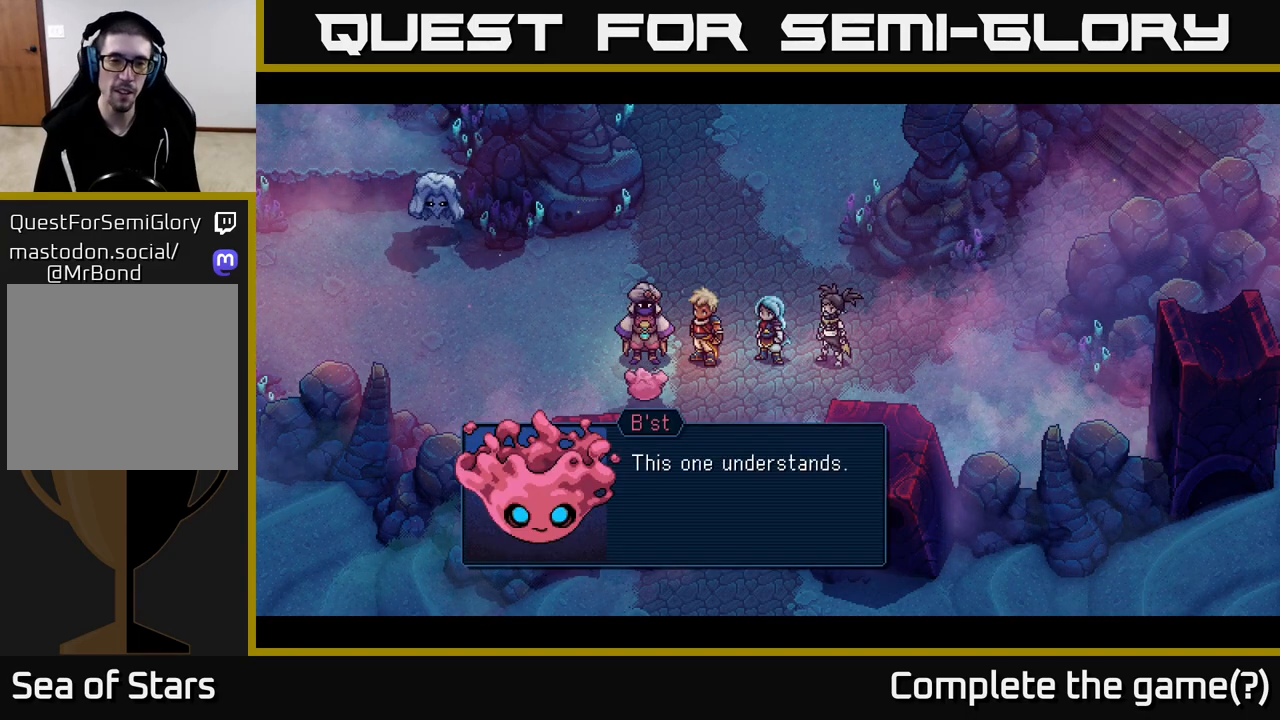
{"buttons": [], "left_stick": "center", "right_stick": "center", "events": []}
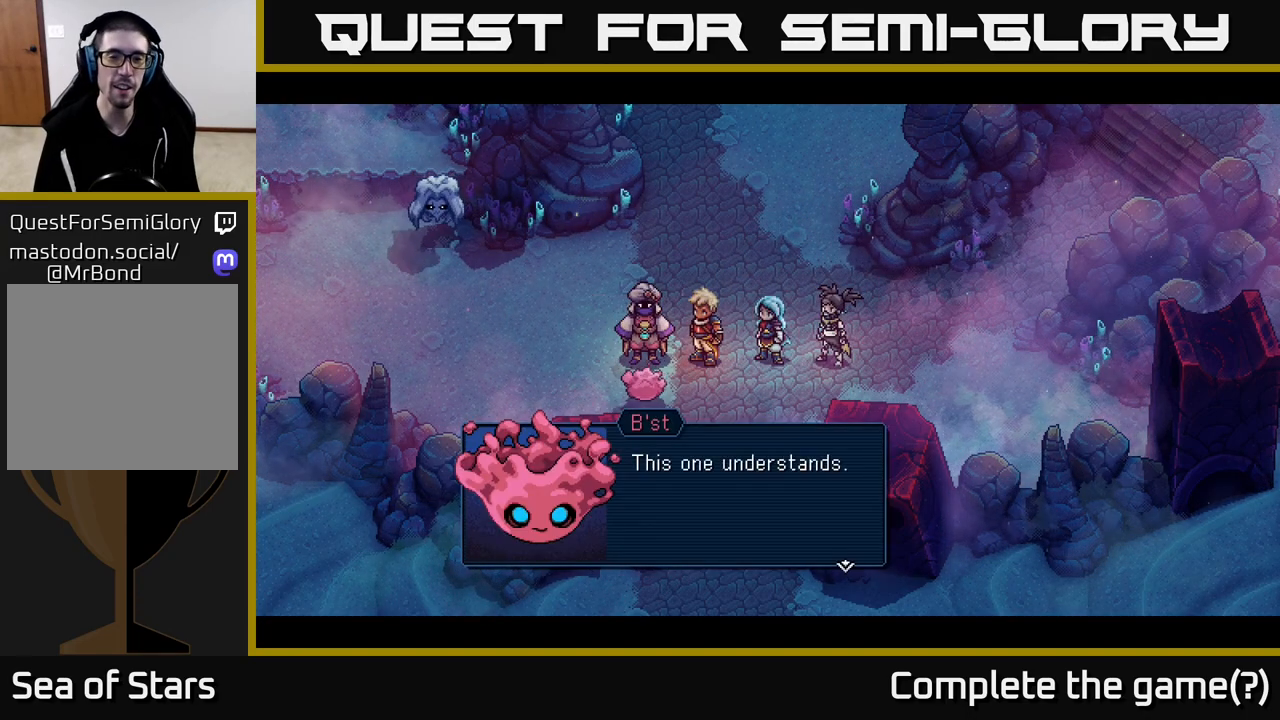
{"buttons": [], "left_stick": "center", "right_stick": "center", "events": []}
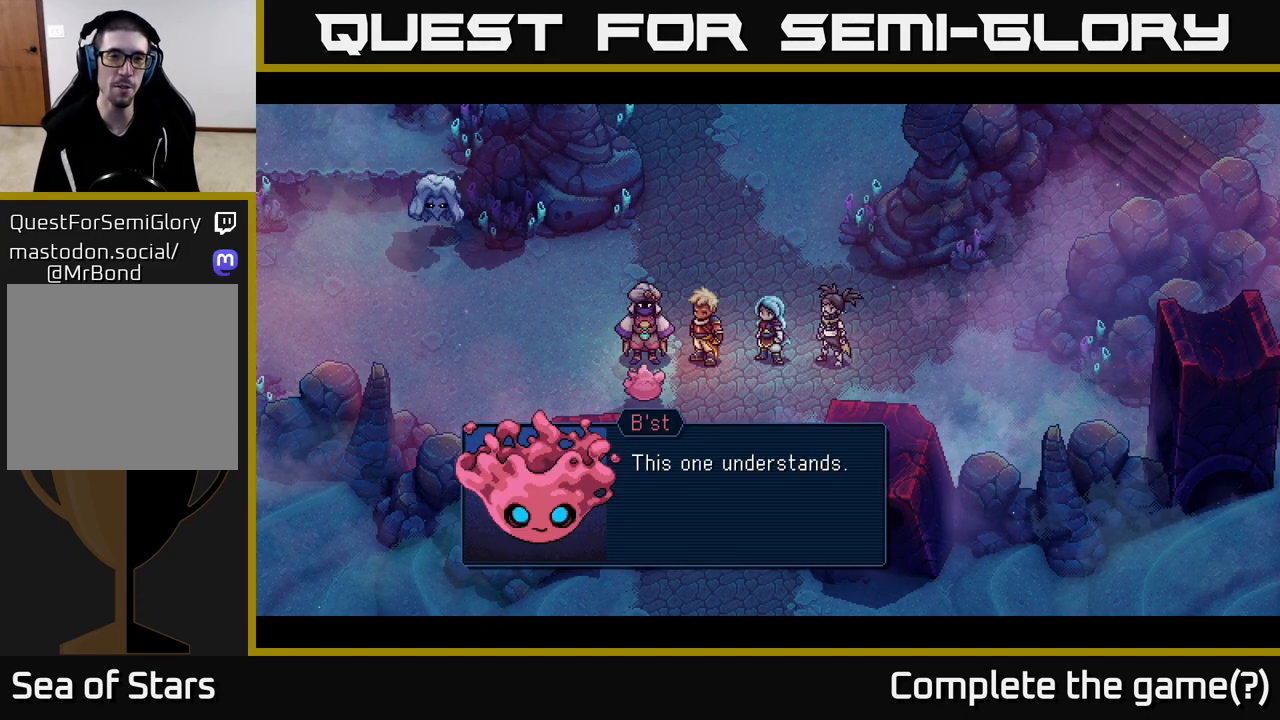
{"buttons": [], "left_stick": "center", "right_stick": "center", "events": [[133, "A", "down"], [317, "A", "up"]]}
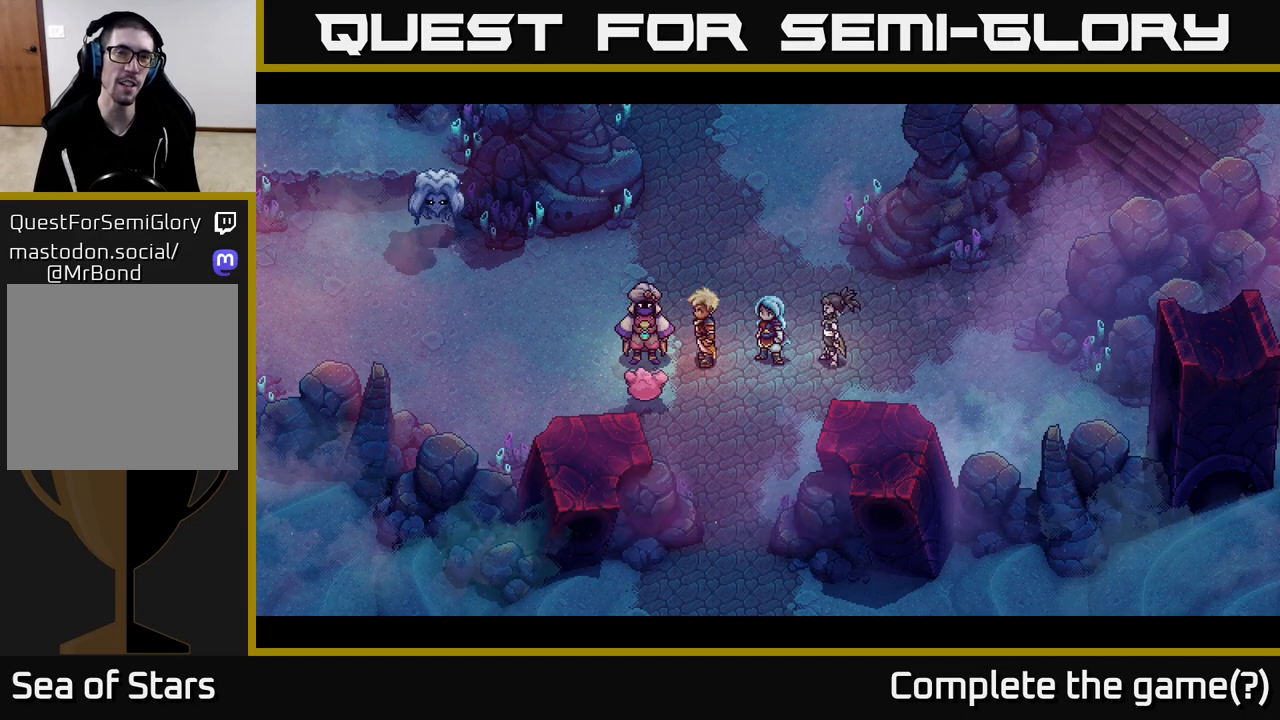
{"buttons": [], "left_stick": "center", "right_stick": "center", "events": []}
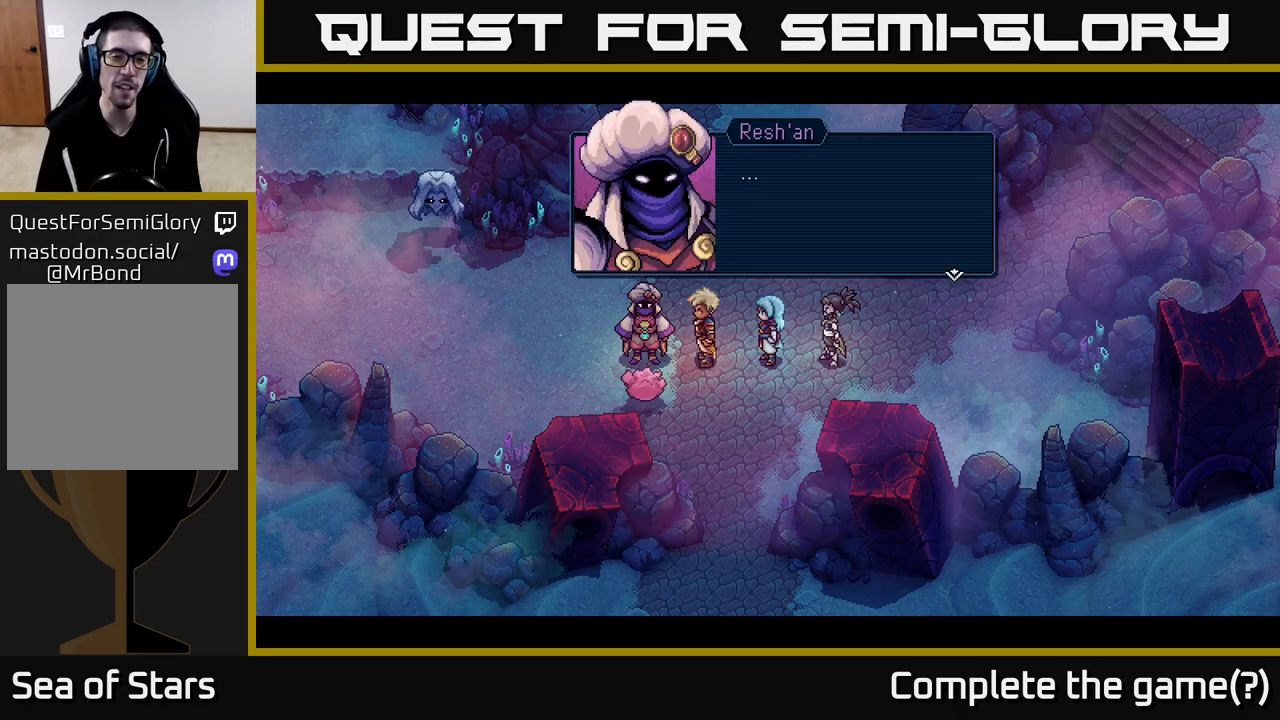
{"buttons": [], "left_stick": "center", "right_stick": "center", "events": []}
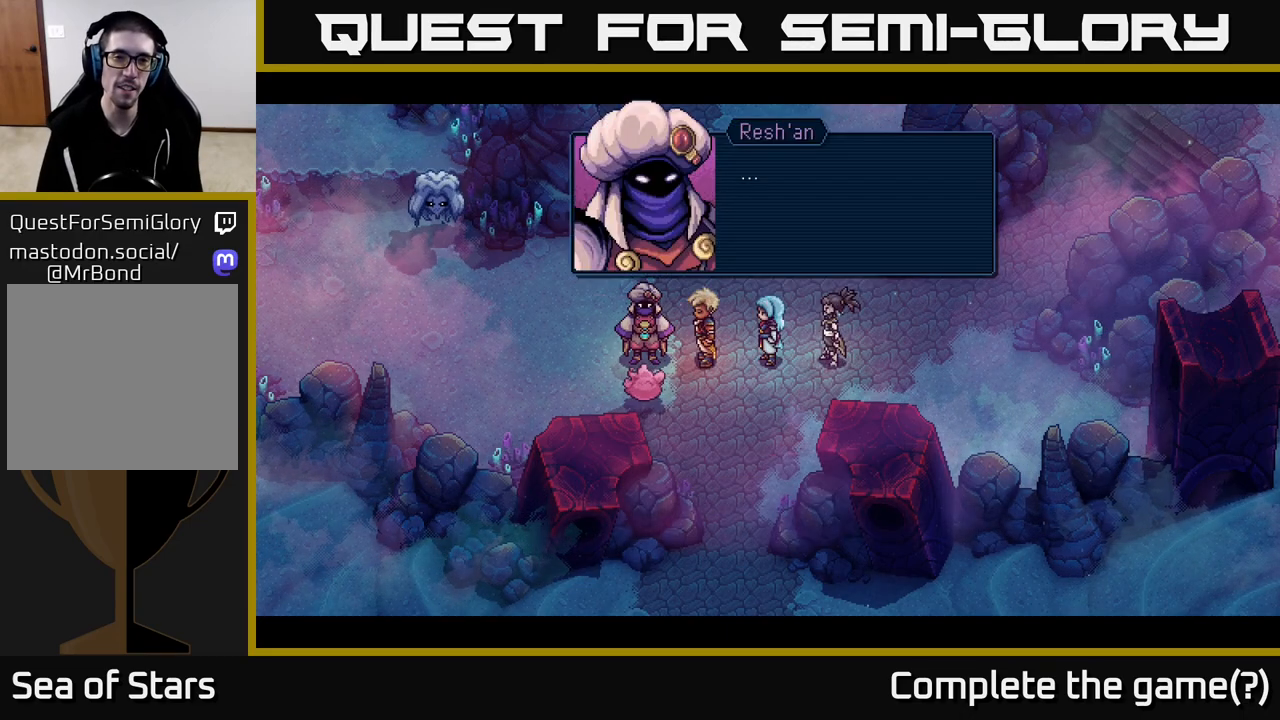
{"buttons": [], "left_stick": "center", "right_stick": "center", "events": []}
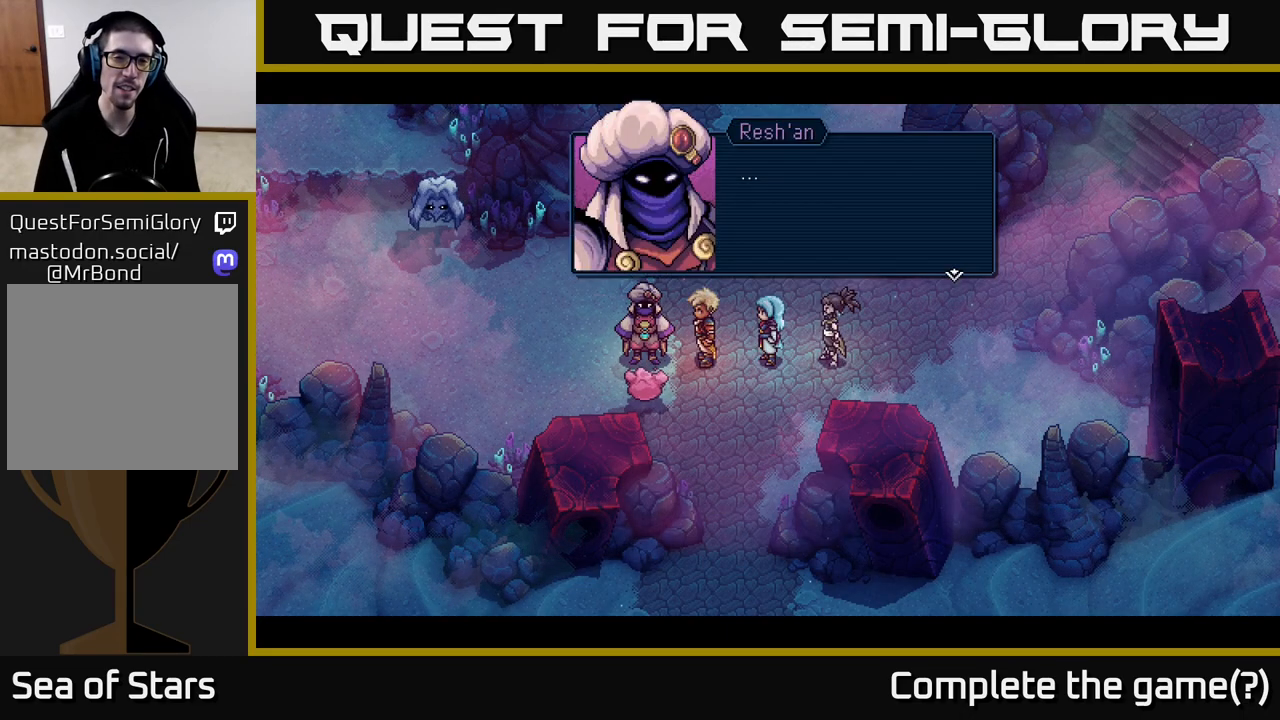
{"buttons": [], "left_stick": "center", "right_stick": "center", "events": []}
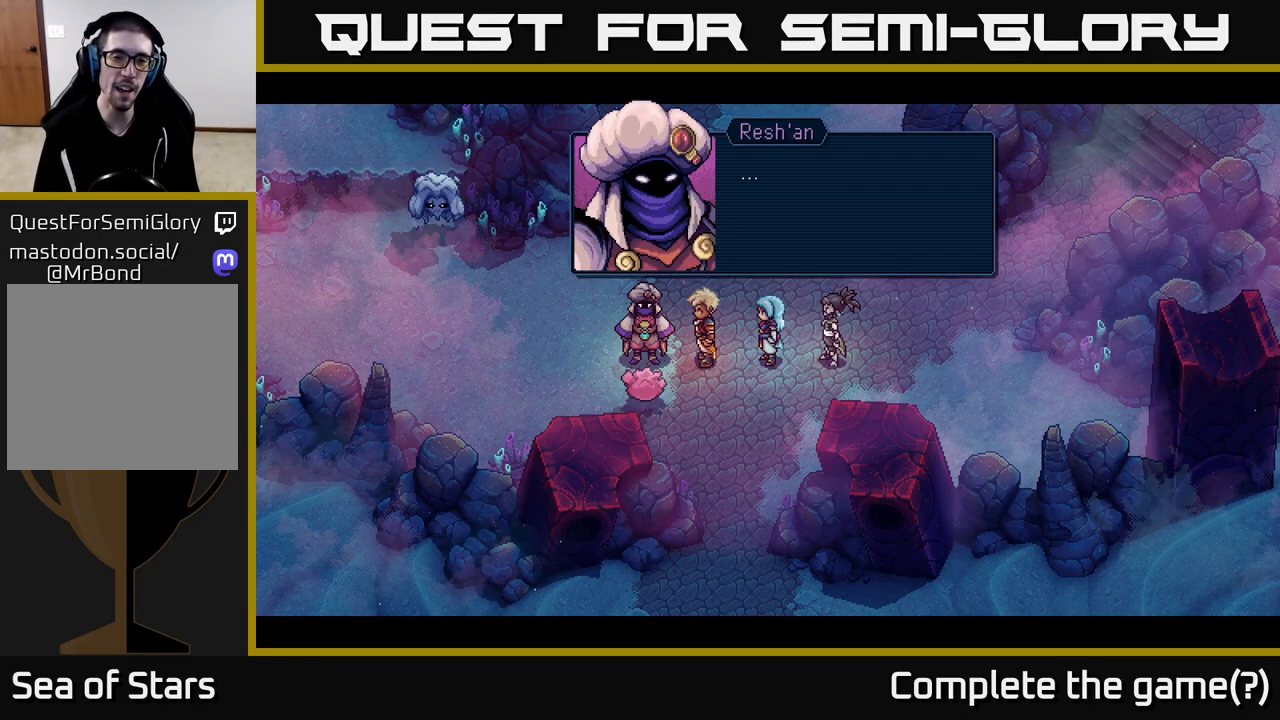
{"buttons": [], "left_stick": "center", "right_stick": "center", "events": []}
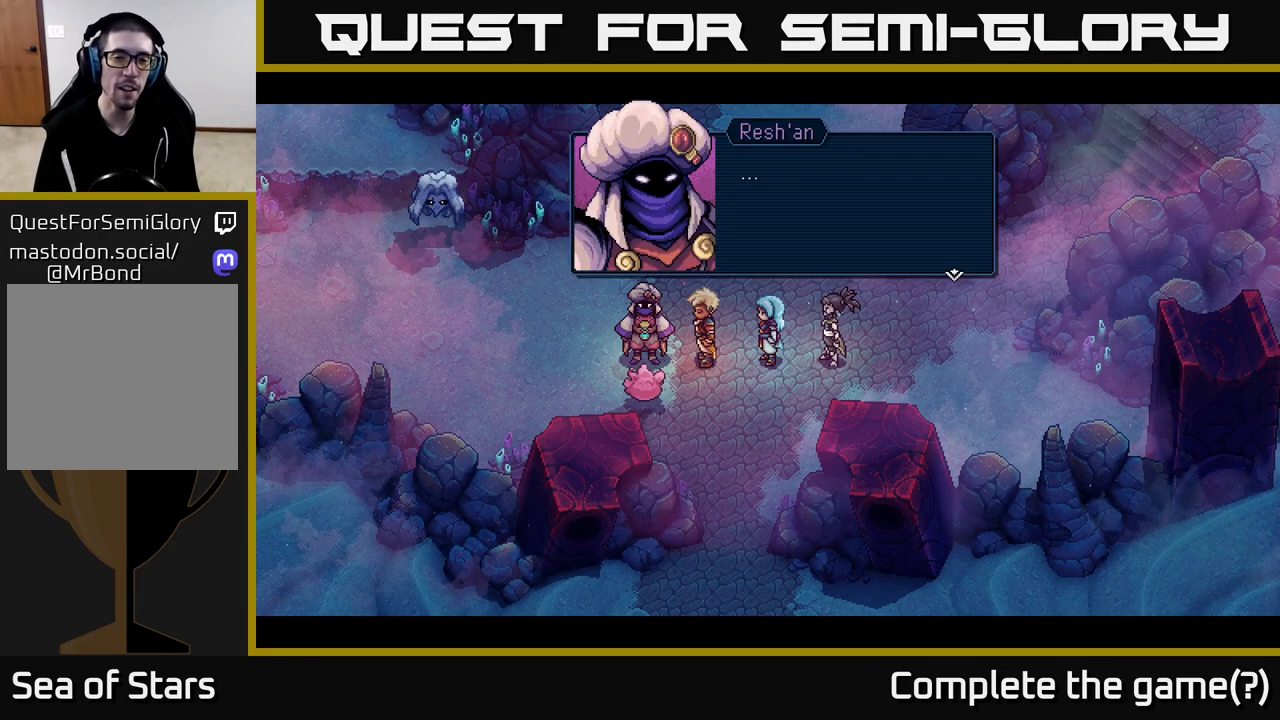
{"buttons": [], "left_stick": "center", "right_stick": "center", "events": []}
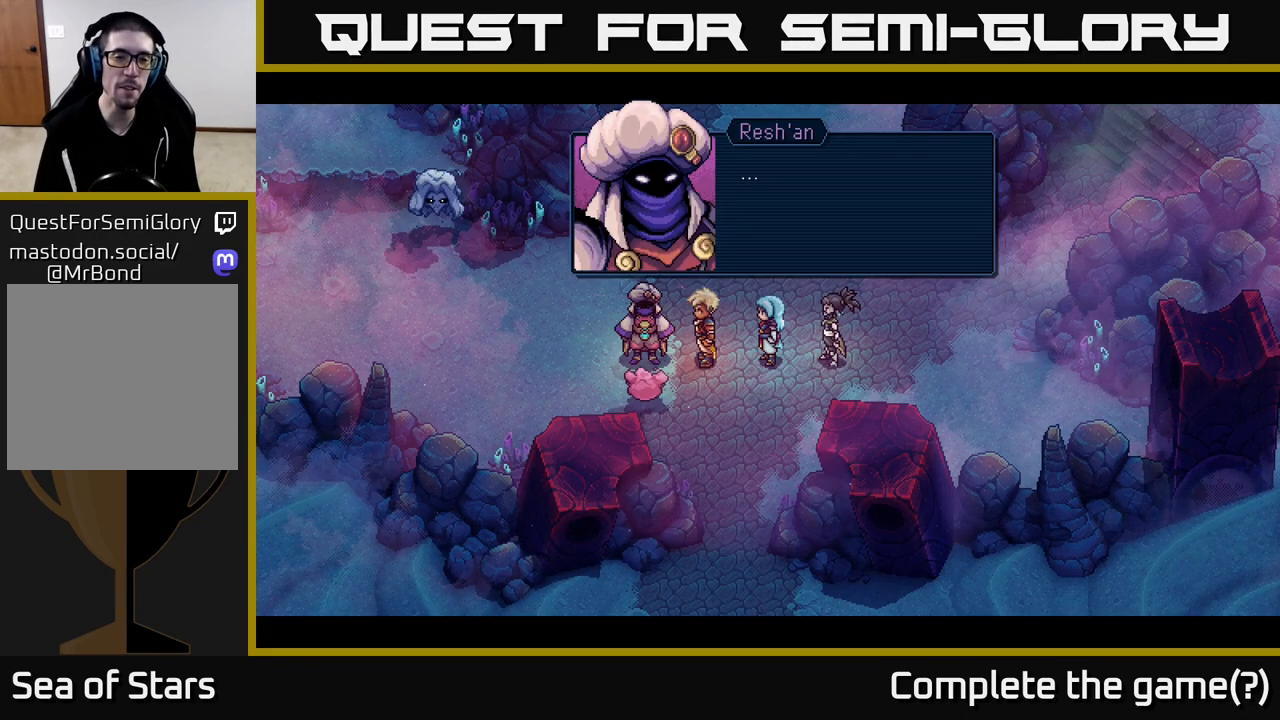
{"buttons": [], "left_stick": "center", "right_stick": "center", "events": []}
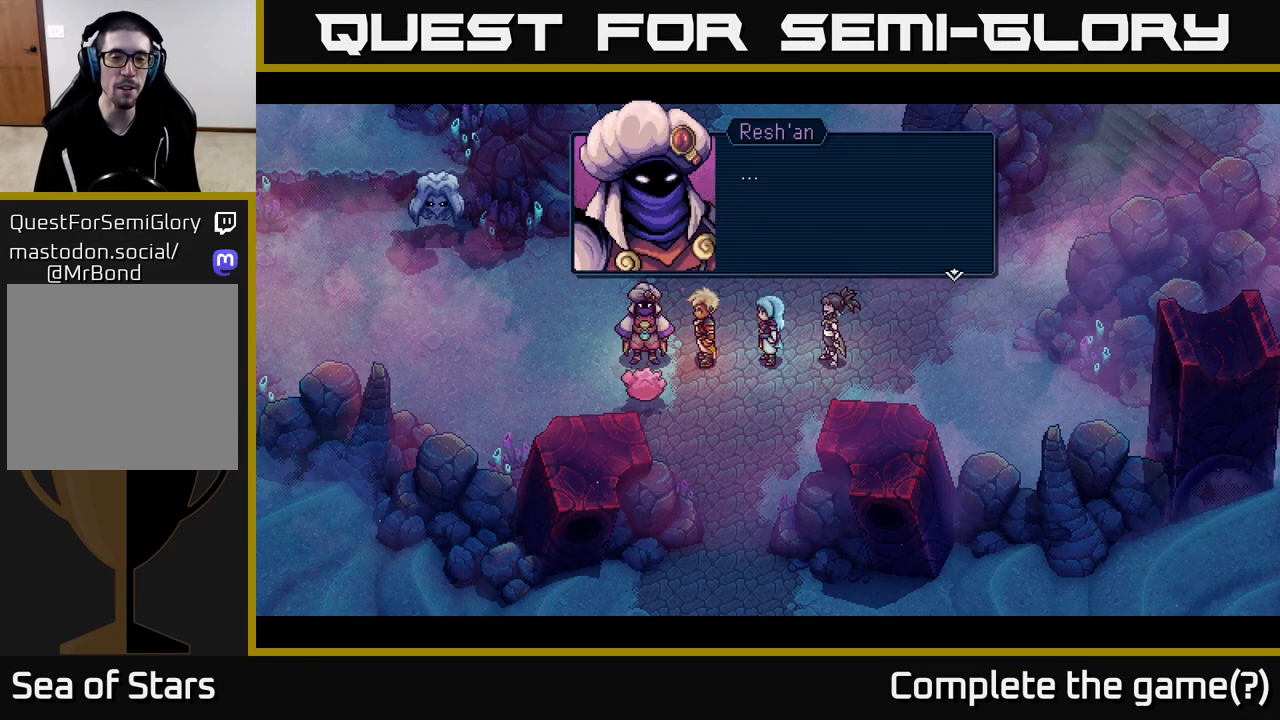
{"buttons": [], "left_stick": "center", "right_stick": "center", "events": []}
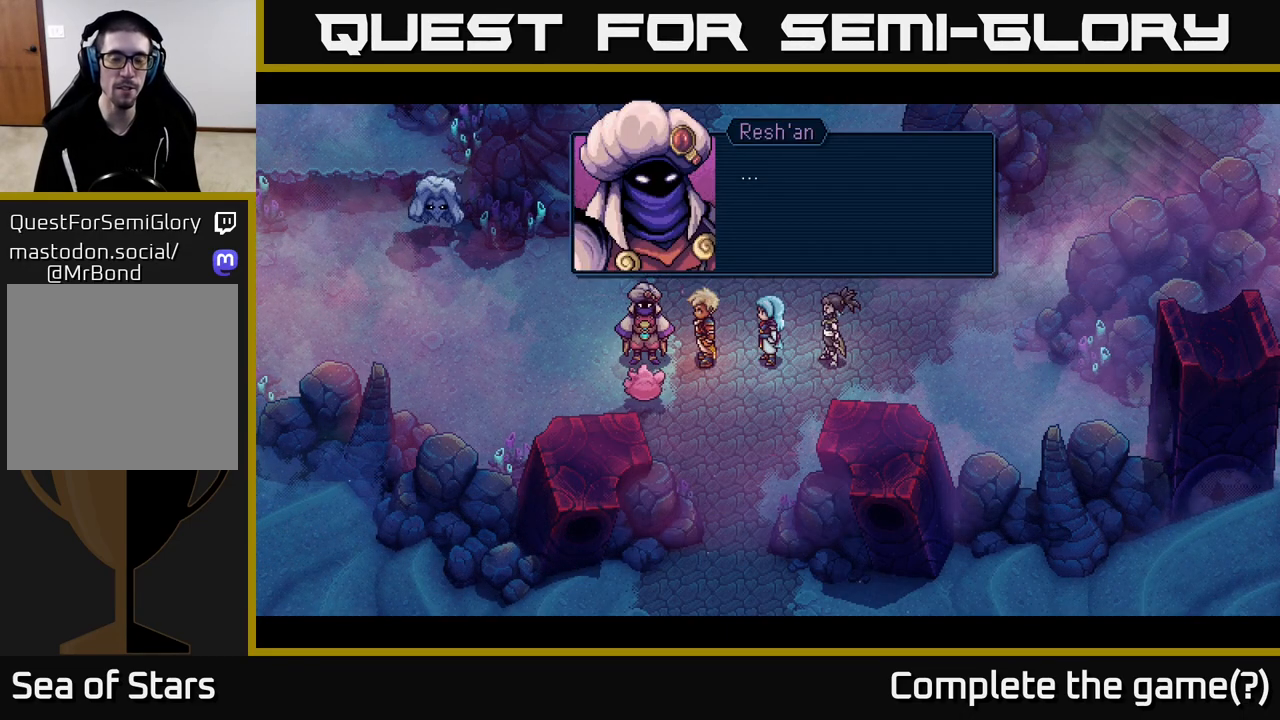
{"buttons": [], "left_stick": "center", "right_stick": "center", "events": [[133, "A", "down"], [350, "A", "up"]]}
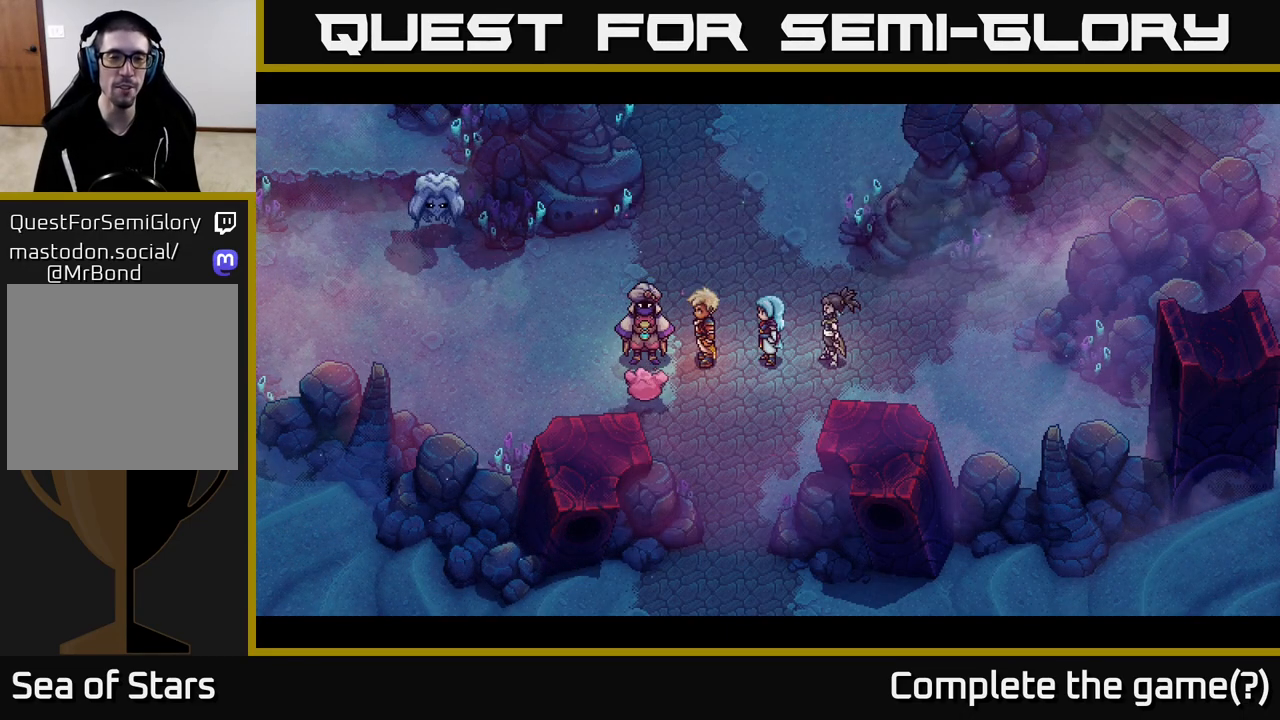
{"buttons": [], "left_stick": "center", "right_stick": "center", "events": []}
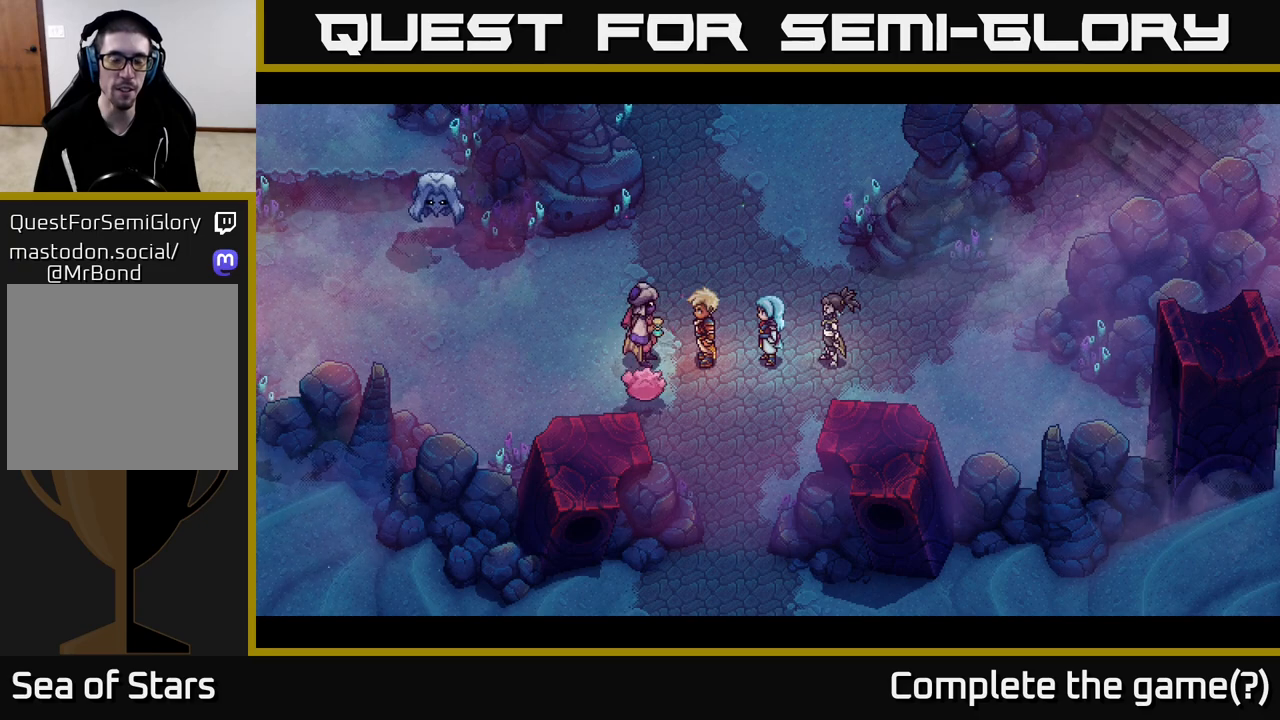
{"buttons": [], "left_stick": "center", "right_stick": "center", "events": []}
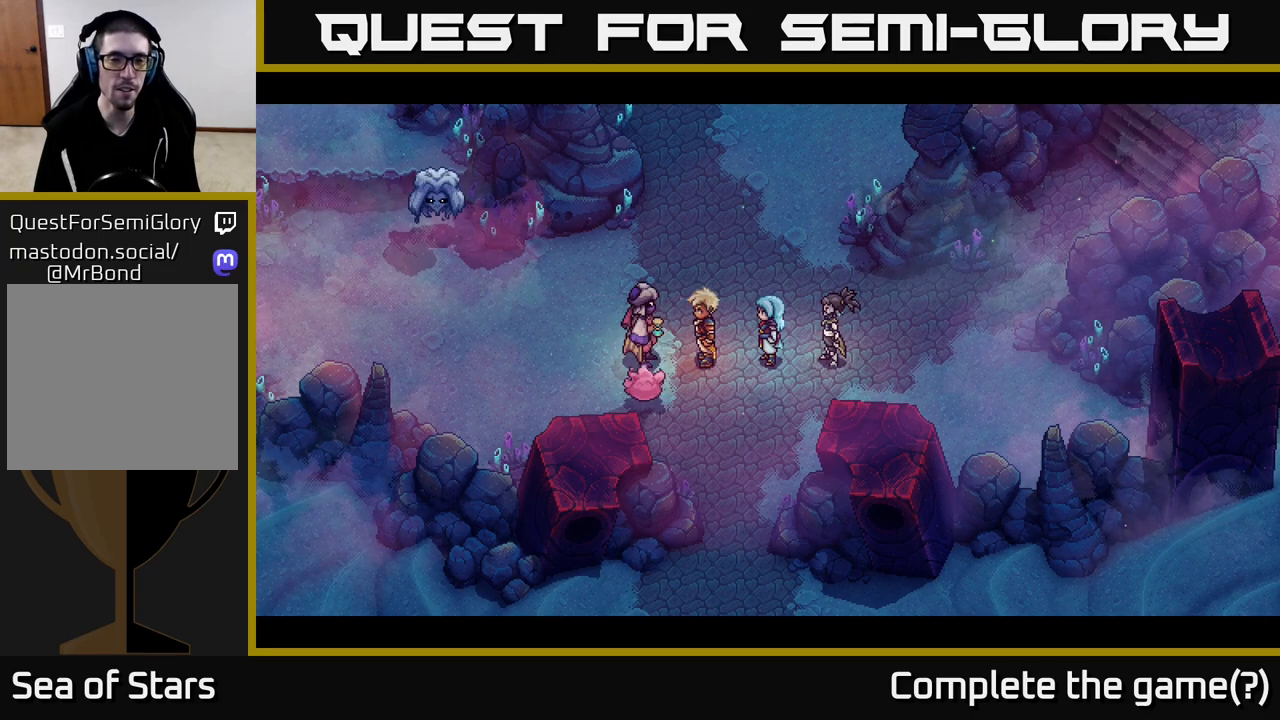
{"buttons": [], "left_stick": "center", "right_stick": "center", "events": []}
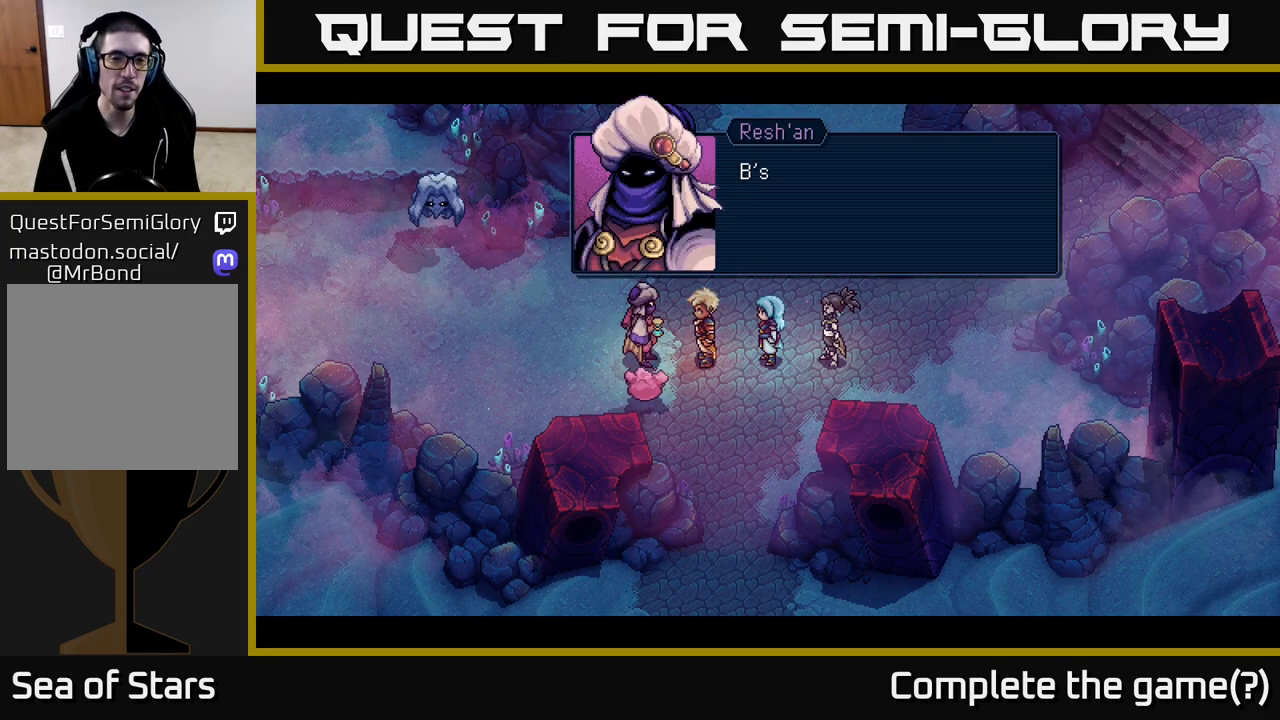
{"buttons": ["A"], "left_stick": "center", "right_stick": "center", "events": [[383, "A", "down"]]}
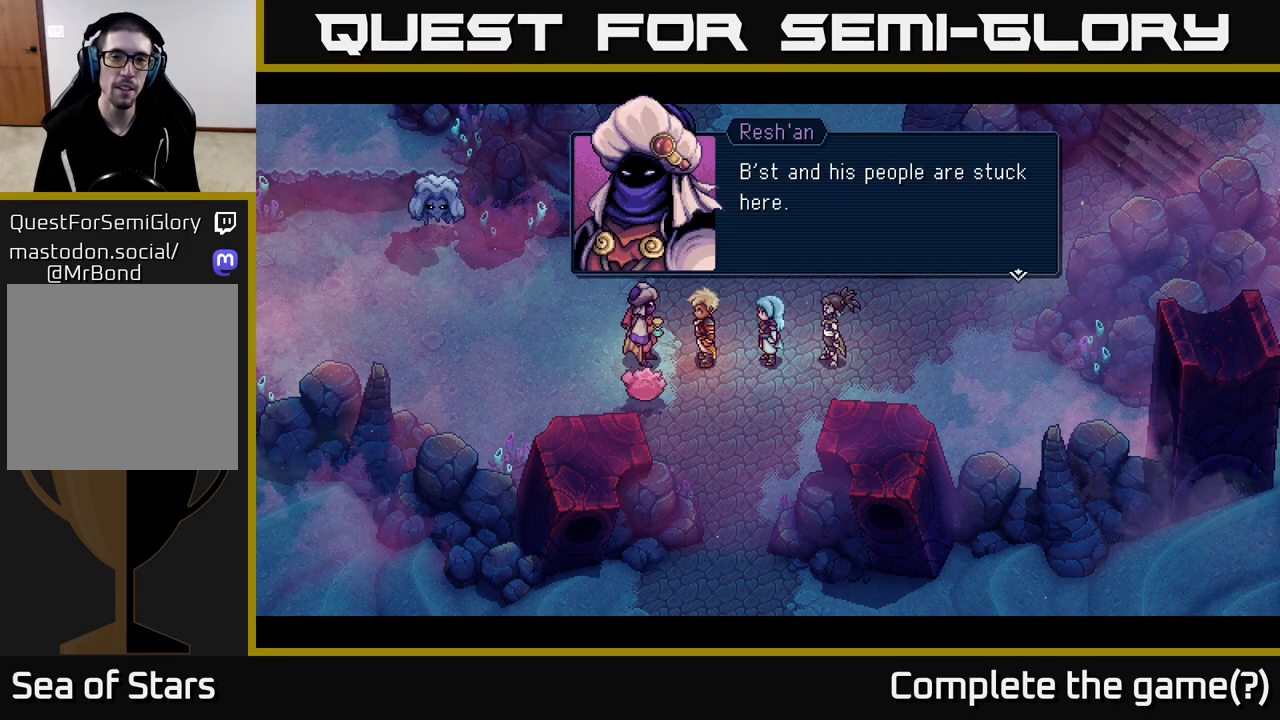
{"buttons": [], "left_stick": "center", "right_stick": "center", "events": [[50, "A", "up"]]}
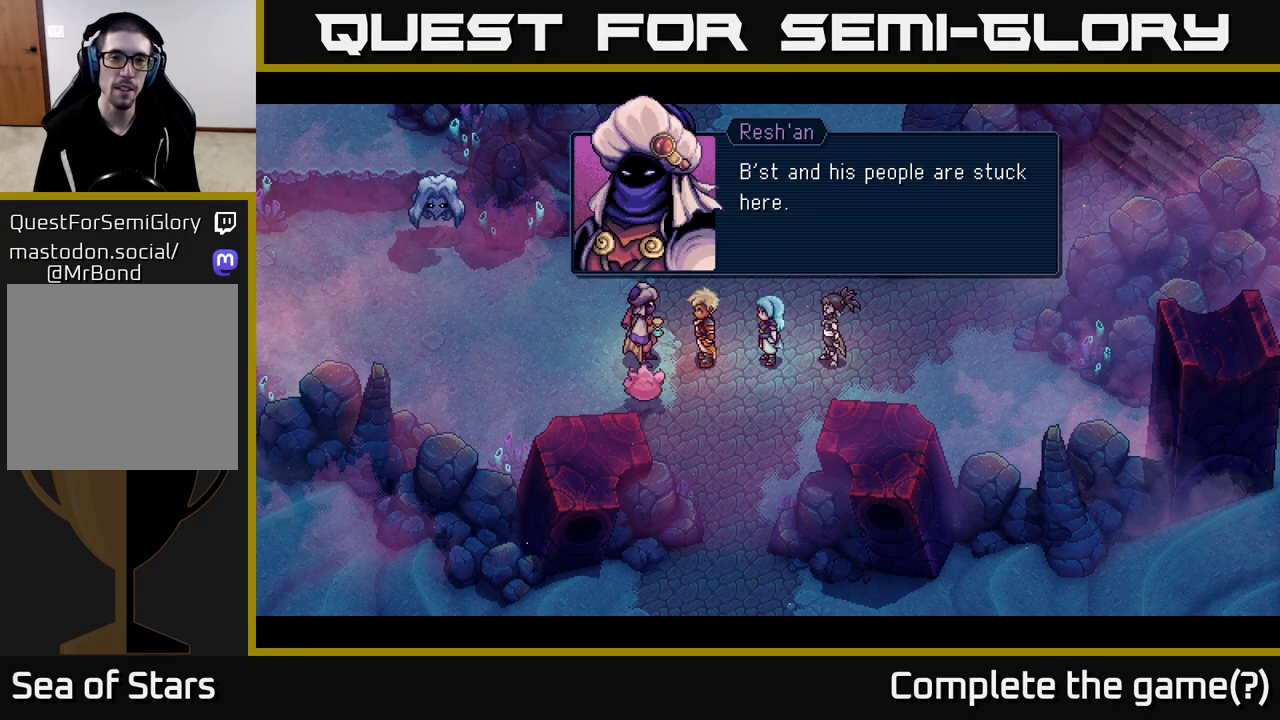
{"buttons": ["A"], "left_stick": "center", "right_stick": "center", "events": [[333, "A", "down"]]}
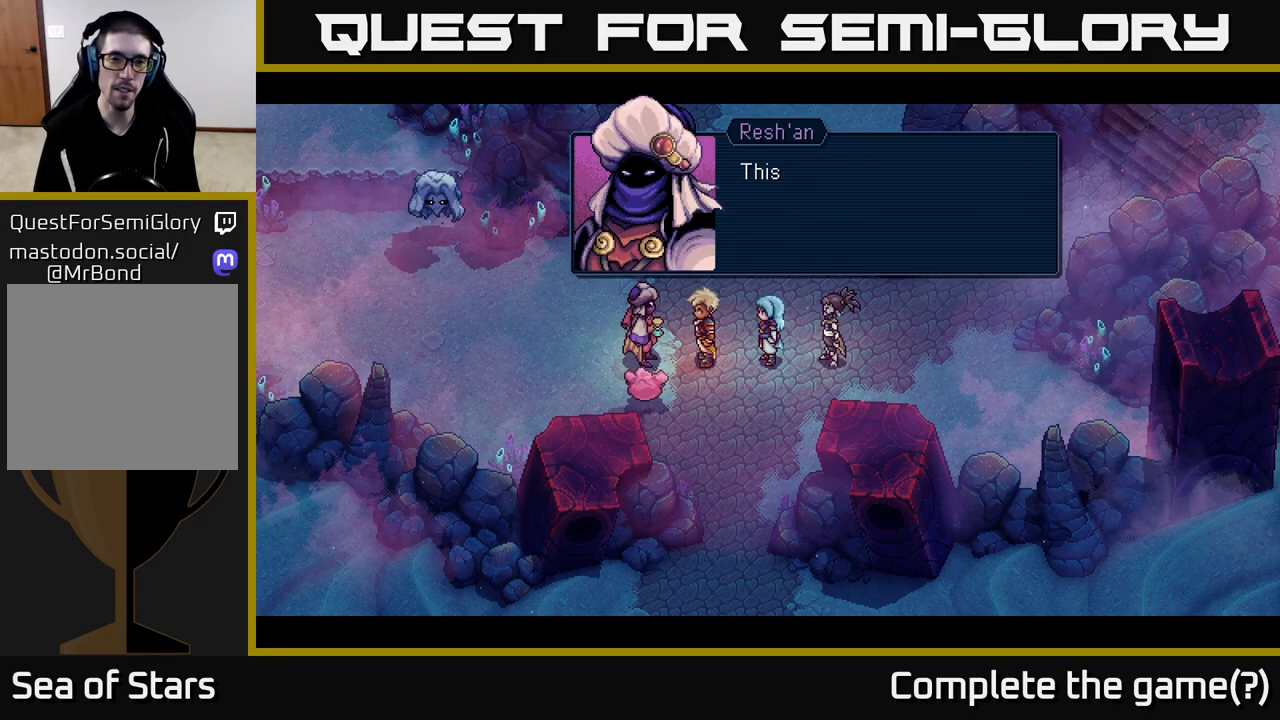
{"buttons": [], "left_stick": "center", "right_stick": "center", "events": [[17, "A", "up"]]}
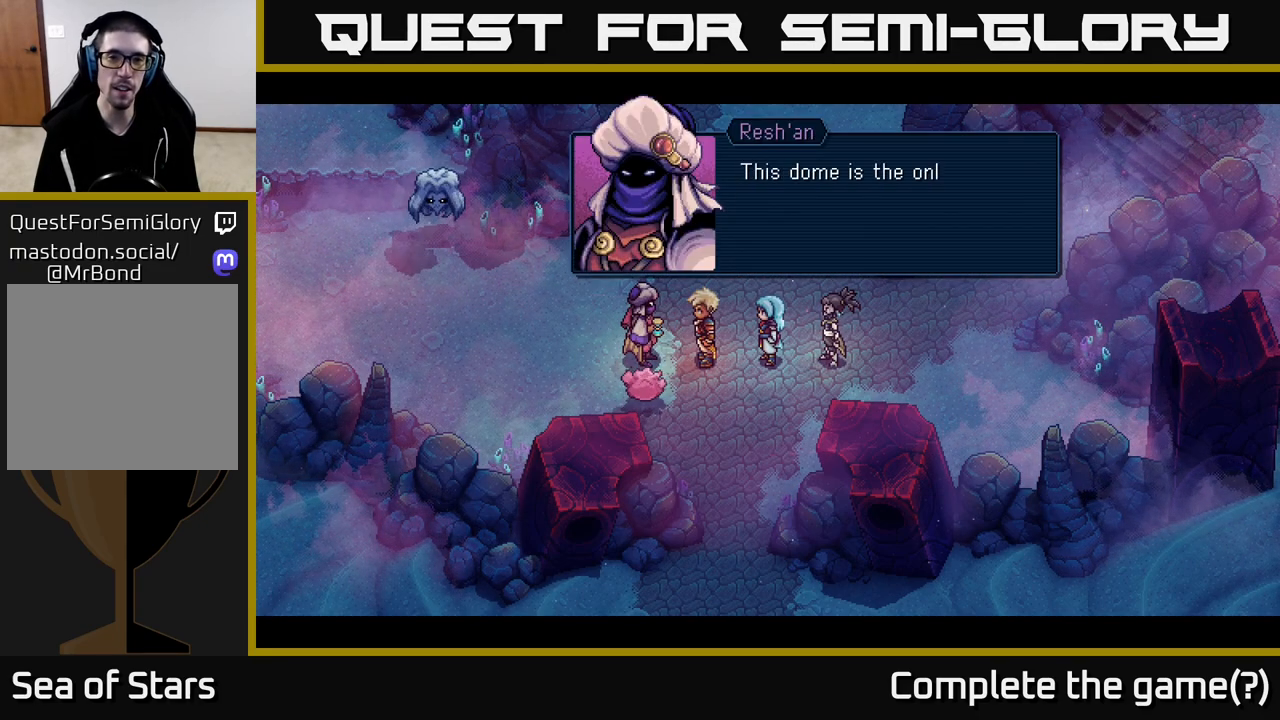
{"buttons": [], "left_stick": "center", "right_stick": "center", "events": [[117, "A", "down"], [267, "A", "up"]]}